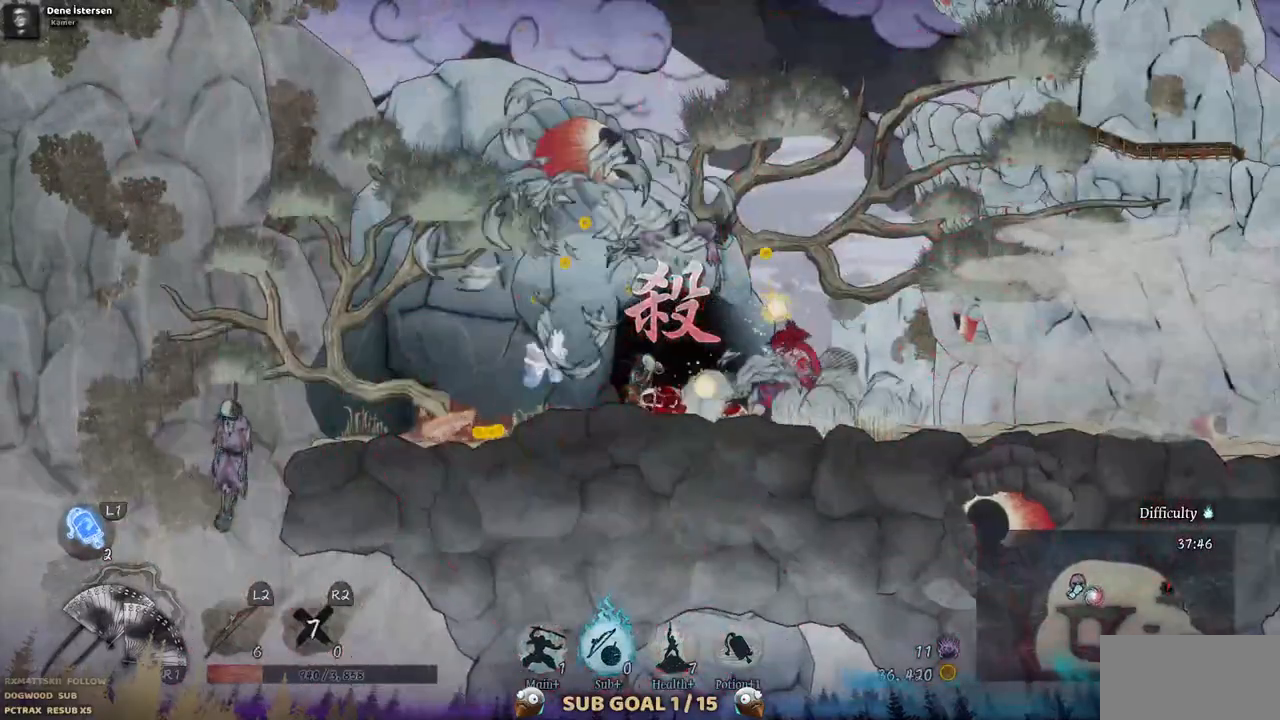
Gameplay with a controller (PlayStation layout); each line is a JSON object with the inputs held at the frame after it. "events" lists button and stick changes between this image and that frame as [ms after this image, input, new state], when the widget could be followed in between. Not read: L1 L3 R1 R2.
{"buttons": ["SQUARE"], "left_stick": "center", "right_stick": "center", "events": [[33, "SQUARE", "up"], [117, "SQUARE", "down"], [200, "SQUARE", "up"], [267, "SQUARE", "down"], [367, "SQUARE", "up"], [433, "SQUARE", "down"]]}
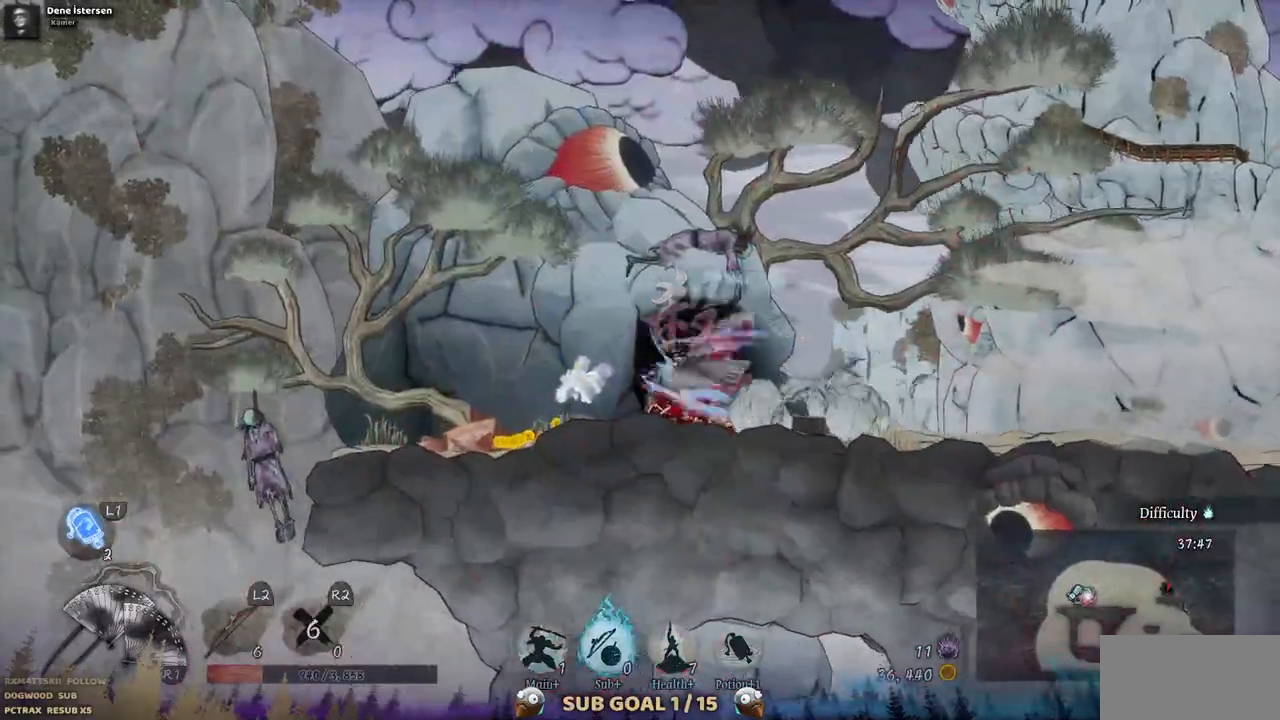
{"buttons": ["SQUARE", "DPAD_RIGHT"], "left_stick": "center", "right_stick": "center", "events": [[33, "SQUARE", "up"], [117, "SQUARE", "down"], [183, "SQUARE", "up"], [250, "DPAD_RIGHT", "down"], [283, "SQUARE", "down"], [350, "SQUARE", "up"], [450, "SQUARE", "down"]]}
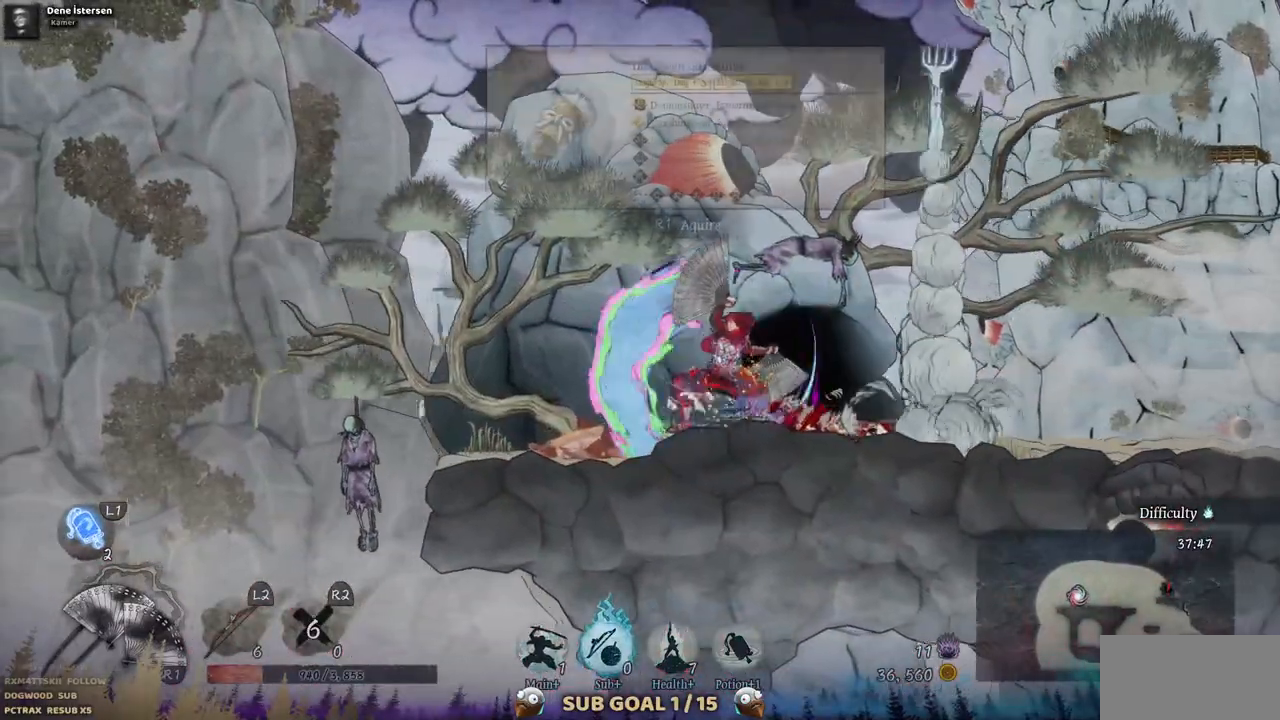
{"buttons": [], "left_stick": "center", "right_stick": "center", "events": [[17, "SQUARE", "up"], [100, "SQUARE", "down"], [183, "SQUARE", "up"], [267, "SQUARE", "down"], [350, "SQUARE", "up"], [417, "SQUARE", "down"], [450, "DPAD_RIGHT", "up"], [500, "SQUARE", "up"]]}
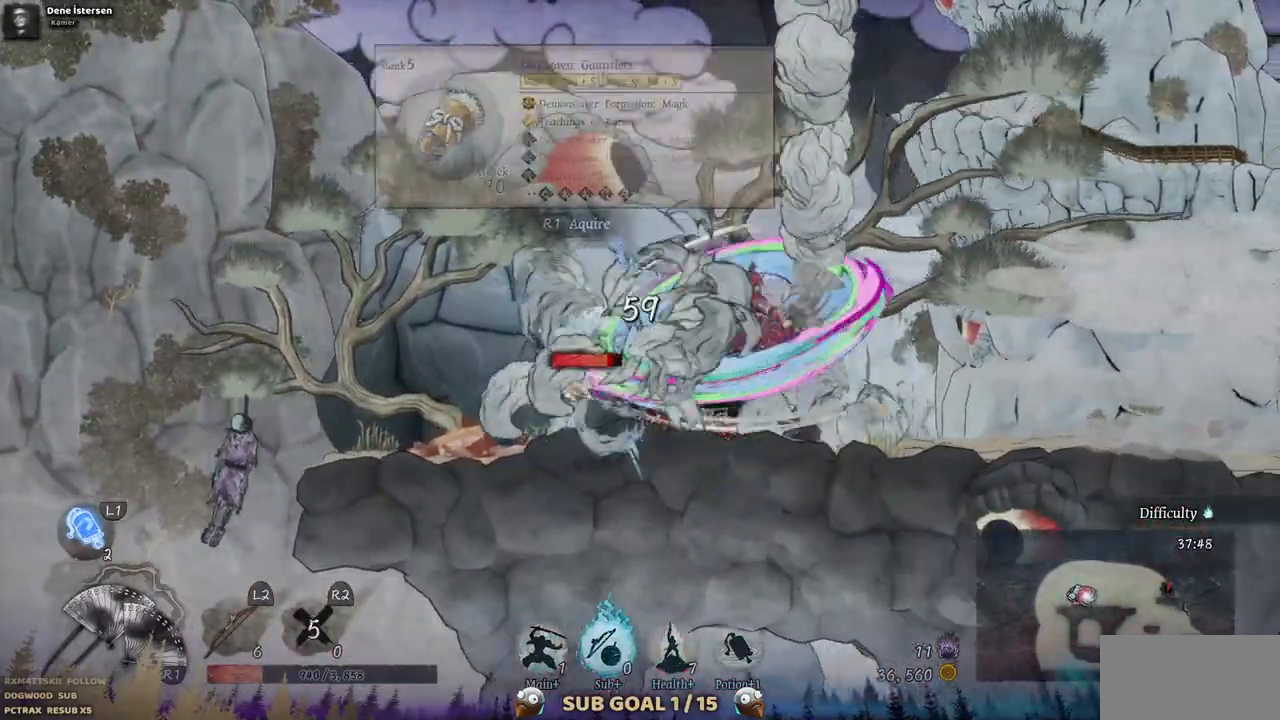
{"buttons": [], "left_stick": "center", "right_stick": "center", "events": [[83, "SQUARE", "down"], [150, "SQUARE", "up"], [233, "SQUARE", "down"], [317, "SQUARE", "up"], [383, "SQUARE", "down"], [467, "SQUARE", "up"]]}
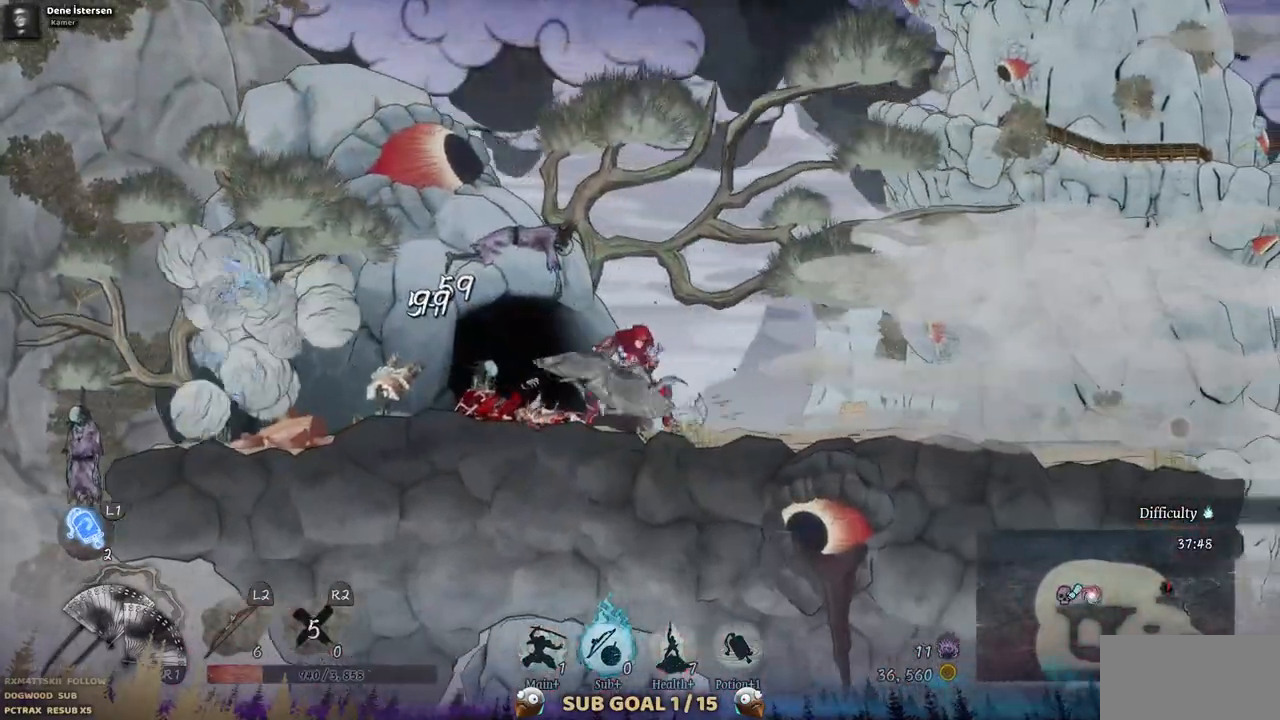
{"buttons": ["CIRCLE", "DPAD_LEFT"], "left_stick": "center", "right_stick": "center", "events": [[50, "SQUARE", "down"], [117, "SQUARE", "up"], [183, "DPAD_LEFT", "down"], [400, "CIRCLE", "down"]]}
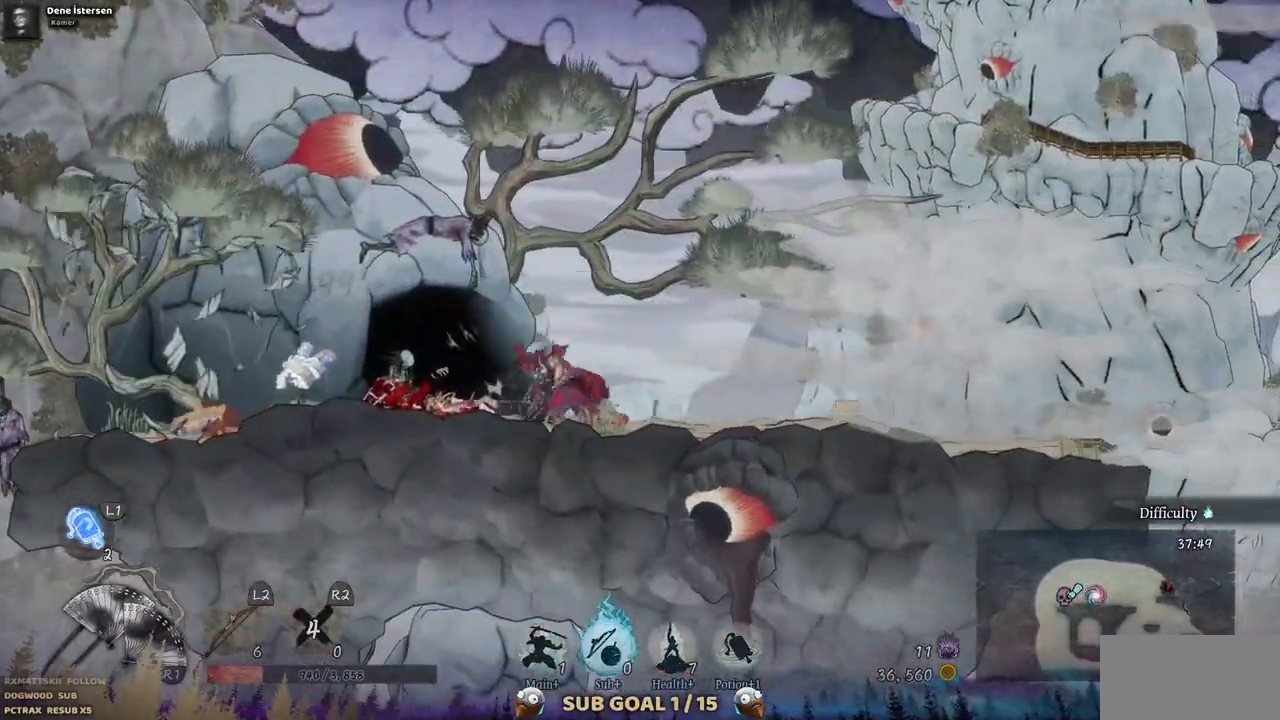
{"buttons": ["SQUARE"], "left_stick": "center", "right_stick": "center", "events": [[33, "CIRCLE", "up"], [433, "SQUARE", "down"], [467, "DPAD_LEFT", "up"]]}
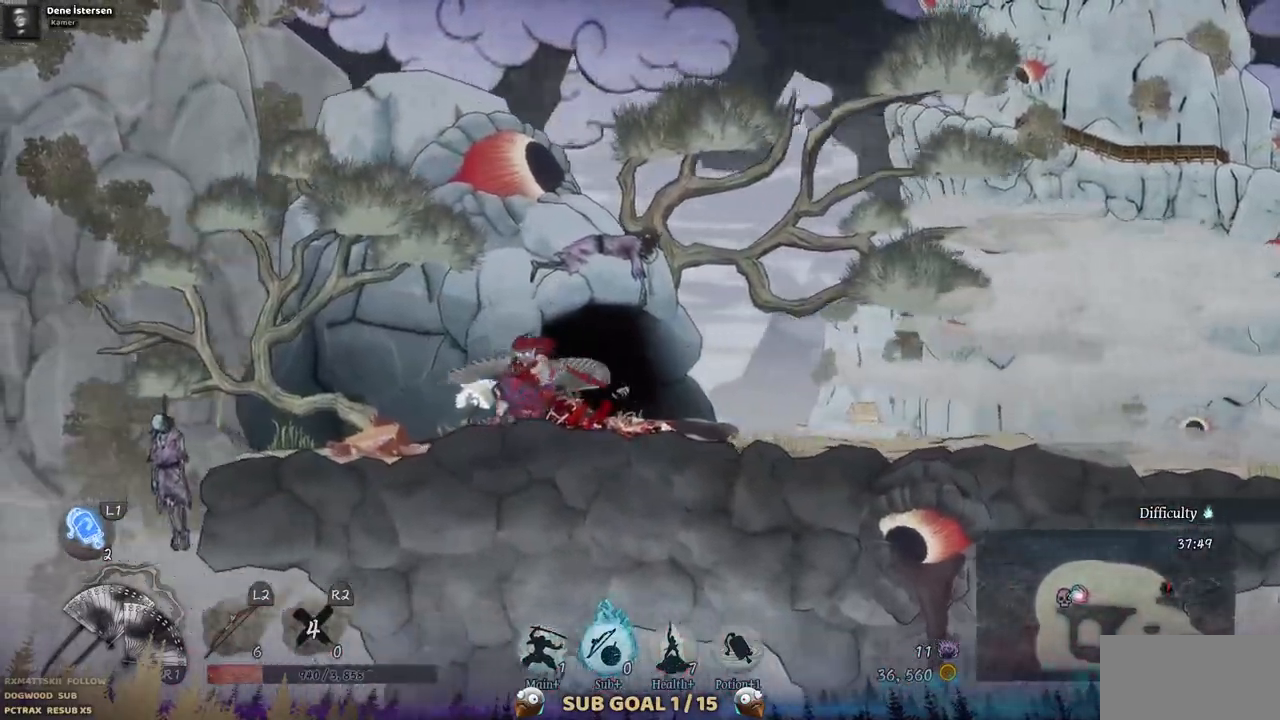
{"buttons": ["SQUARE"], "left_stick": "center", "right_stick": "center", "events": [[50, "SQUARE", "up"], [133, "SQUARE", "down"], [233, "SQUARE", "up"], [300, "SQUARE", "down"], [400, "SQUARE", "up"], [467, "SQUARE", "down"]]}
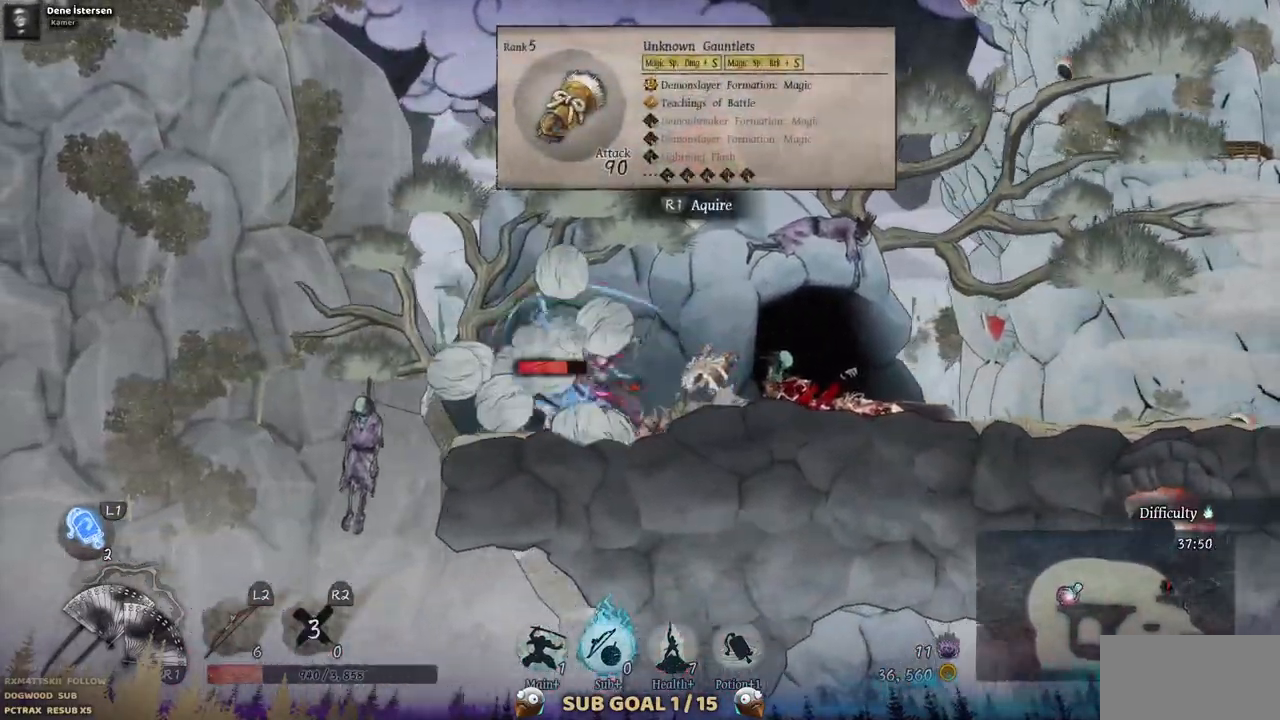
{"buttons": ["SQUARE"], "left_stick": "center", "right_stick": "center", "events": [[67, "SQUARE", "up"], [133, "SQUARE", "down"], [233, "SQUARE", "up"], [283, "SQUARE", "down"], [383, "SQUARE", "up"], [467, "SQUARE", "down"]]}
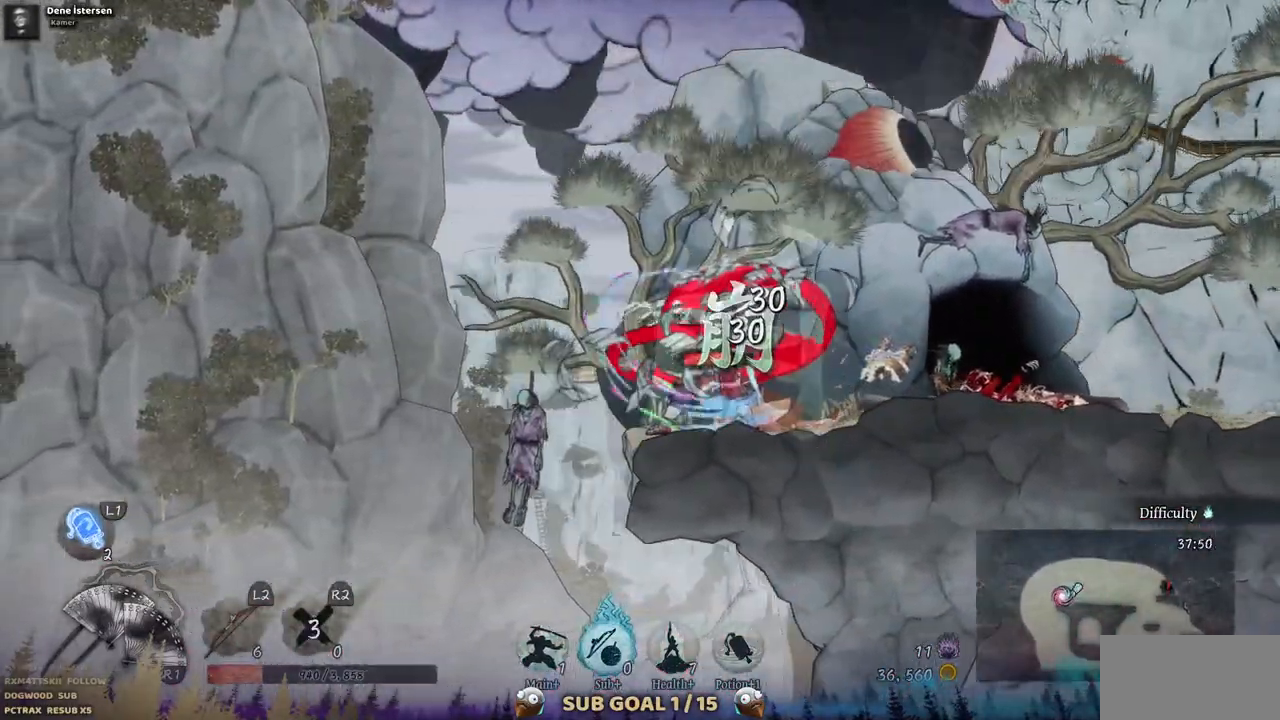
{"buttons": ["SQUARE"], "left_stick": "center", "right_stick": "center", "events": [[33, "SQUARE", "up"], [133, "SQUARE", "down"], [217, "SQUARE", "up"], [267, "DPAD_LEFT", "down"], [267, "SQUARE", "down"], [367, "SQUARE", "up"], [417, "DPAD_LEFT", "up"], [433, "SQUARE", "down"]]}
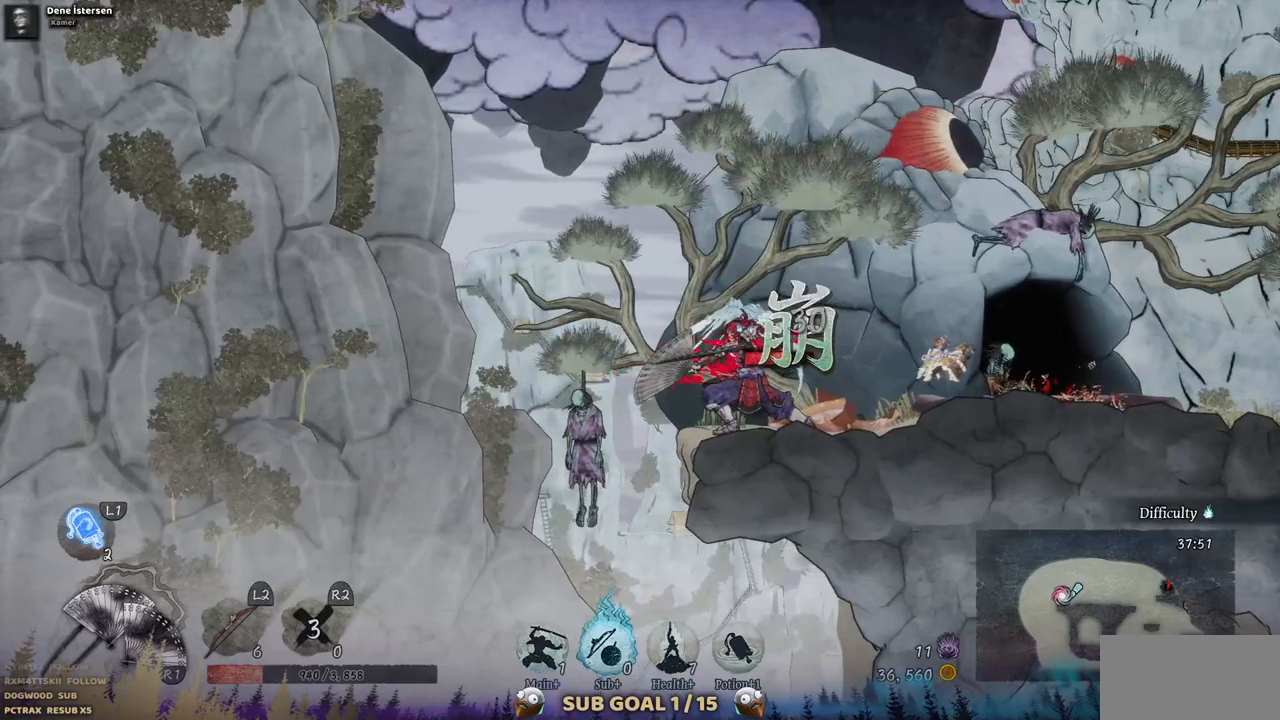
{"buttons": [], "left_stick": "center", "right_stick": "center", "events": [[33, "SQUARE", "up"], [83, "SQUARE", "down"], [167, "SQUARE", "up"], [217, "SQUARE", "down"], [333, "SQUARE", "up"]]}
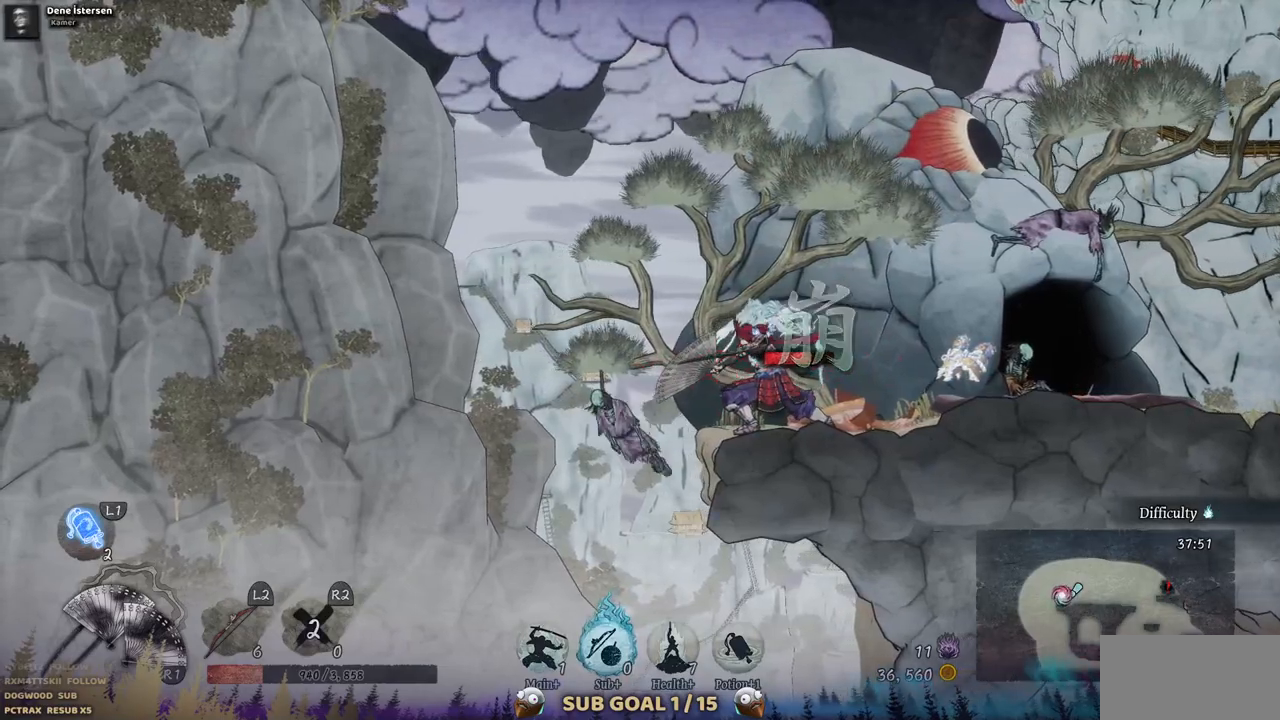
{"buttons": [], "left_stick": "center", "right_stick": "center", "events": []}
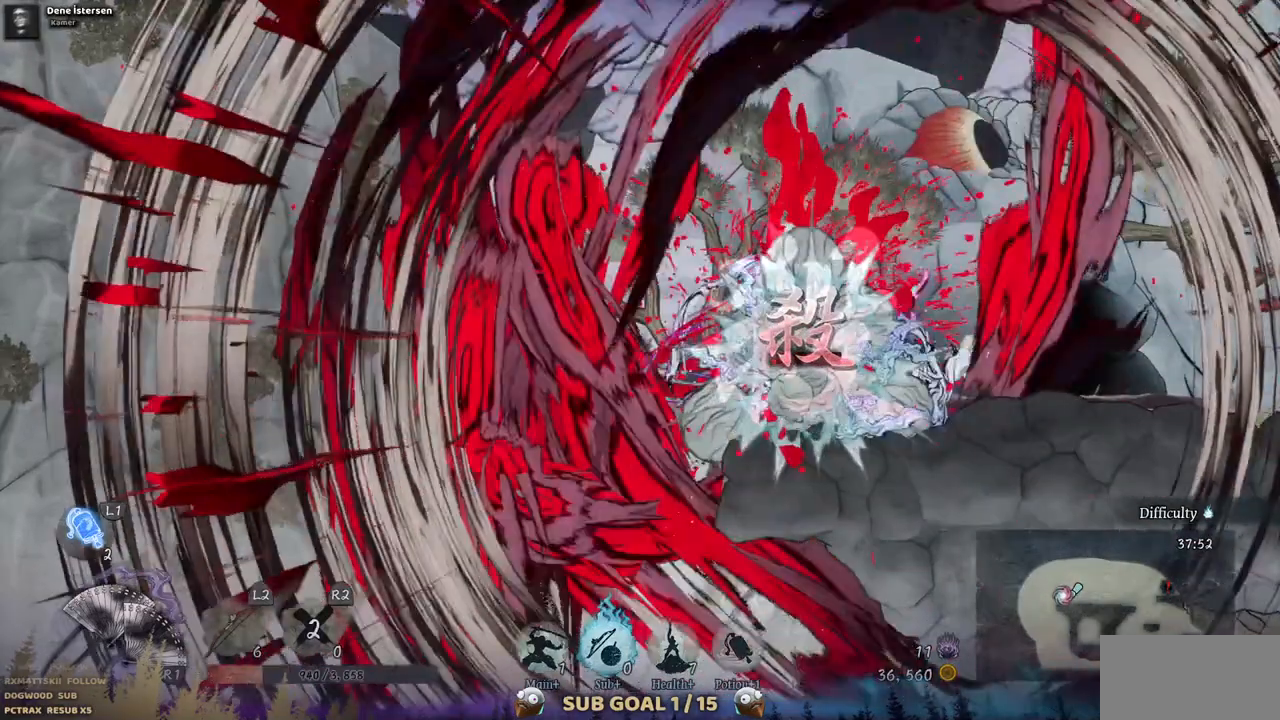
{"buttons": [], "left_stick": "center", "right_stick": "center", "events": []}
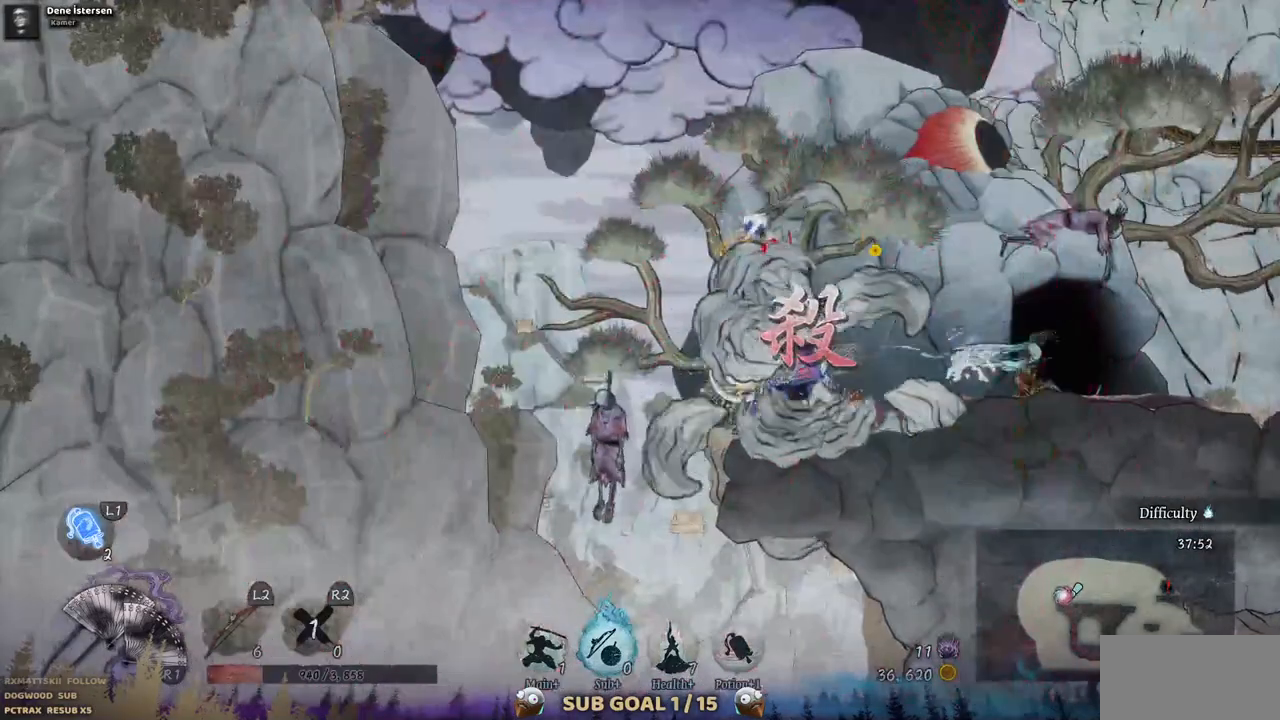
{"buttons": [], "left_stick": "center", "right_stick": "center", "events": []}
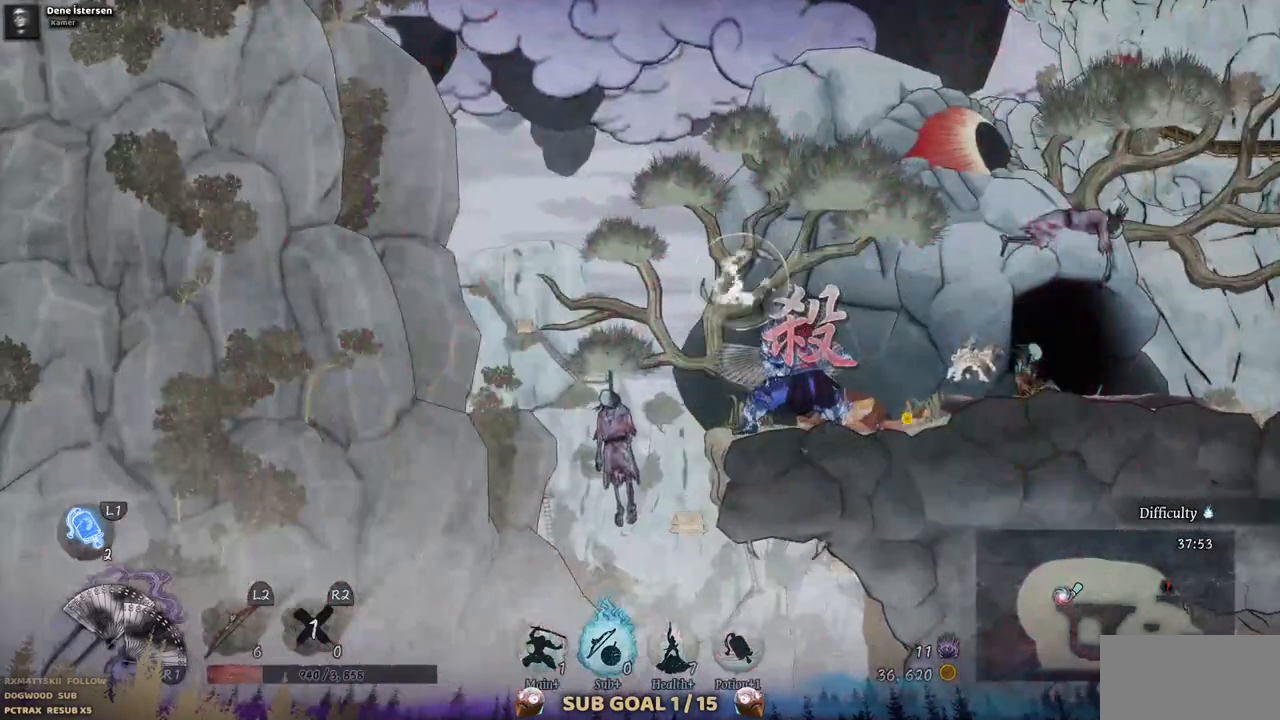
{"buttons": ["DPAD_RIGHT"], "left_stick": "center", "right_stick": "center", "events": [[183, "DPAD_RIGHT", "down"]]}
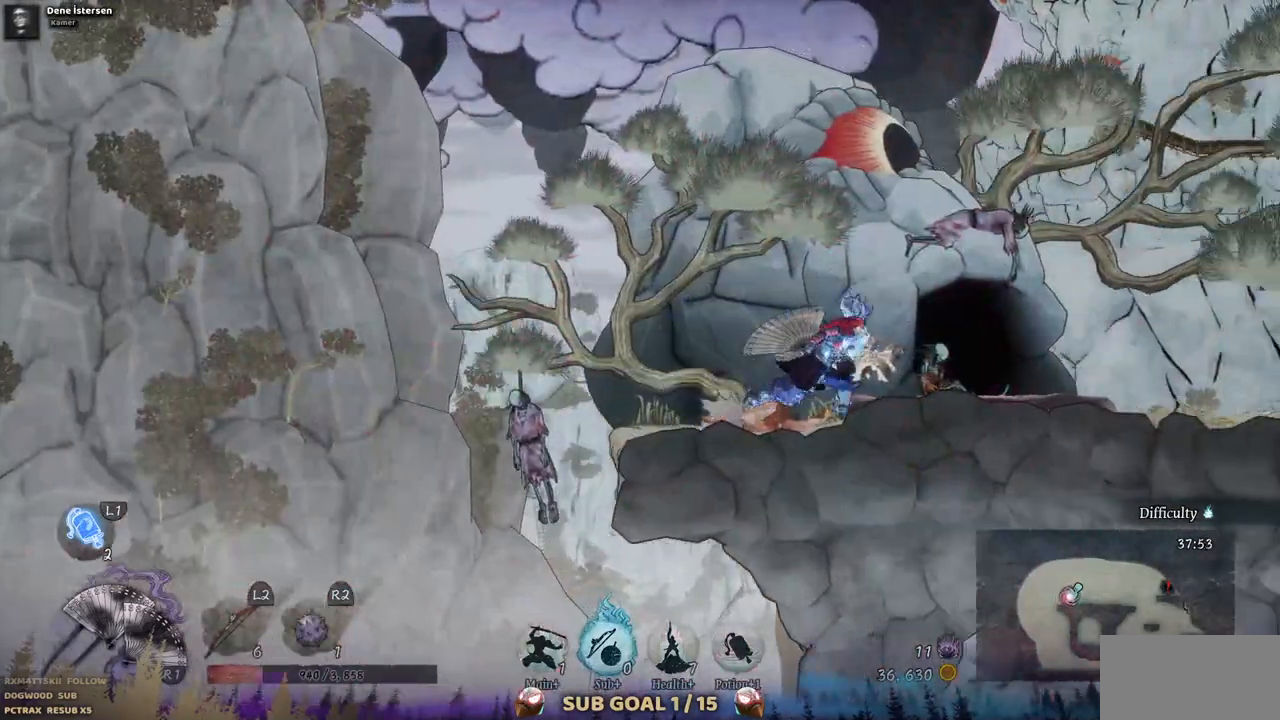
{"buttons": [], "left_stick": "center", "right_stick": "center", "events": [[83, "DPAD_RIGHT", "up"]]}
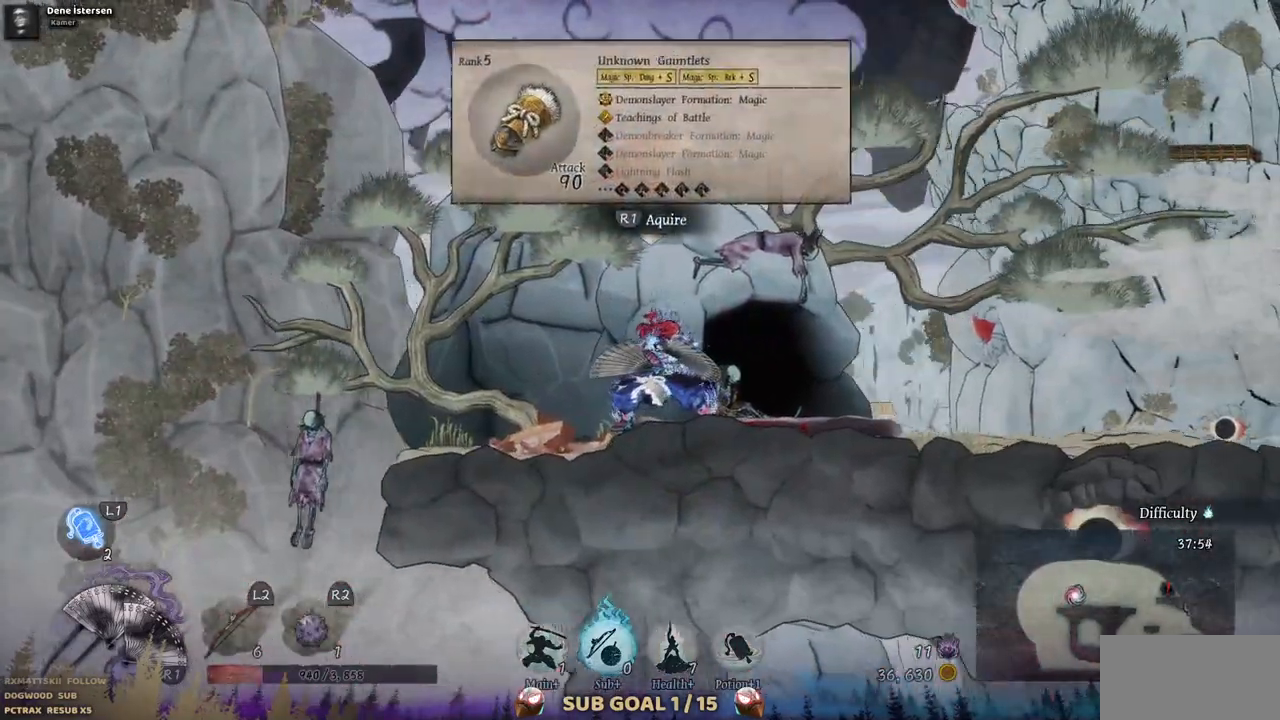
{"buttons": [], "left_stick": "center", "right_stick": "center", "events": []}
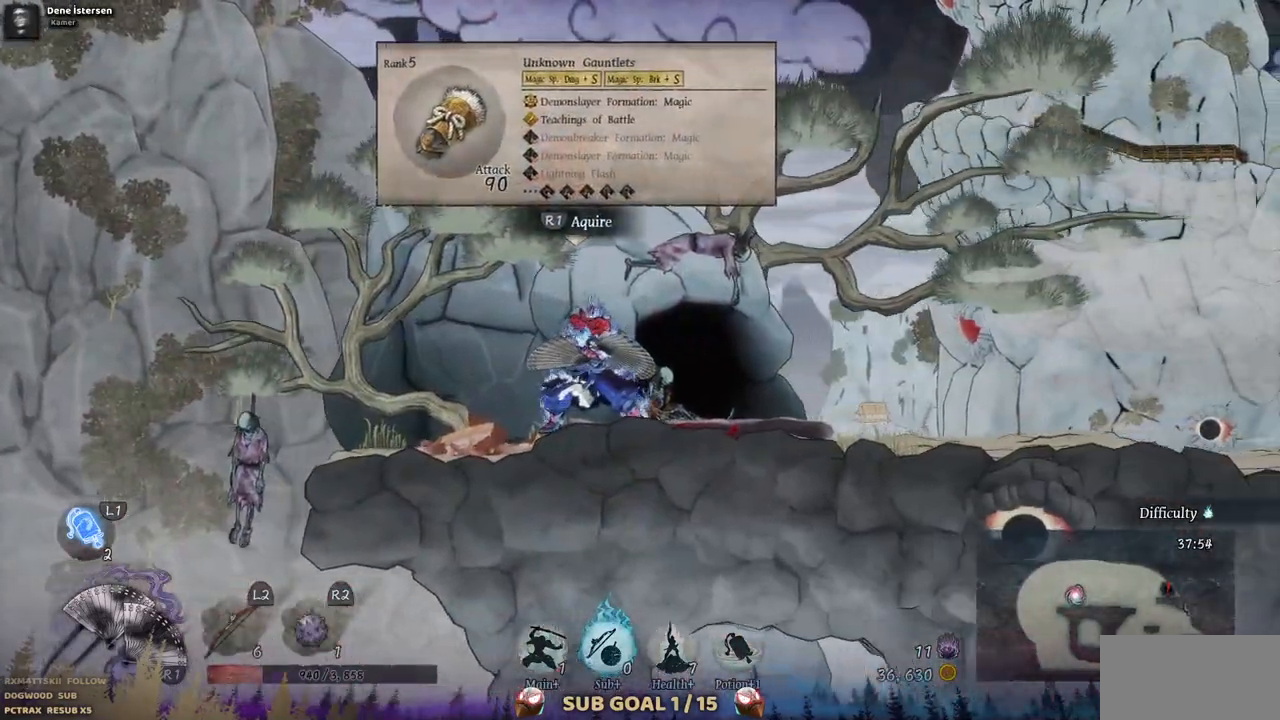
{"buttons": ["DPAD_RIGHT"], "left_stick": "center", "right_stick": "center", "events": [[333, "DPAD_RIGHT", "down"]]}
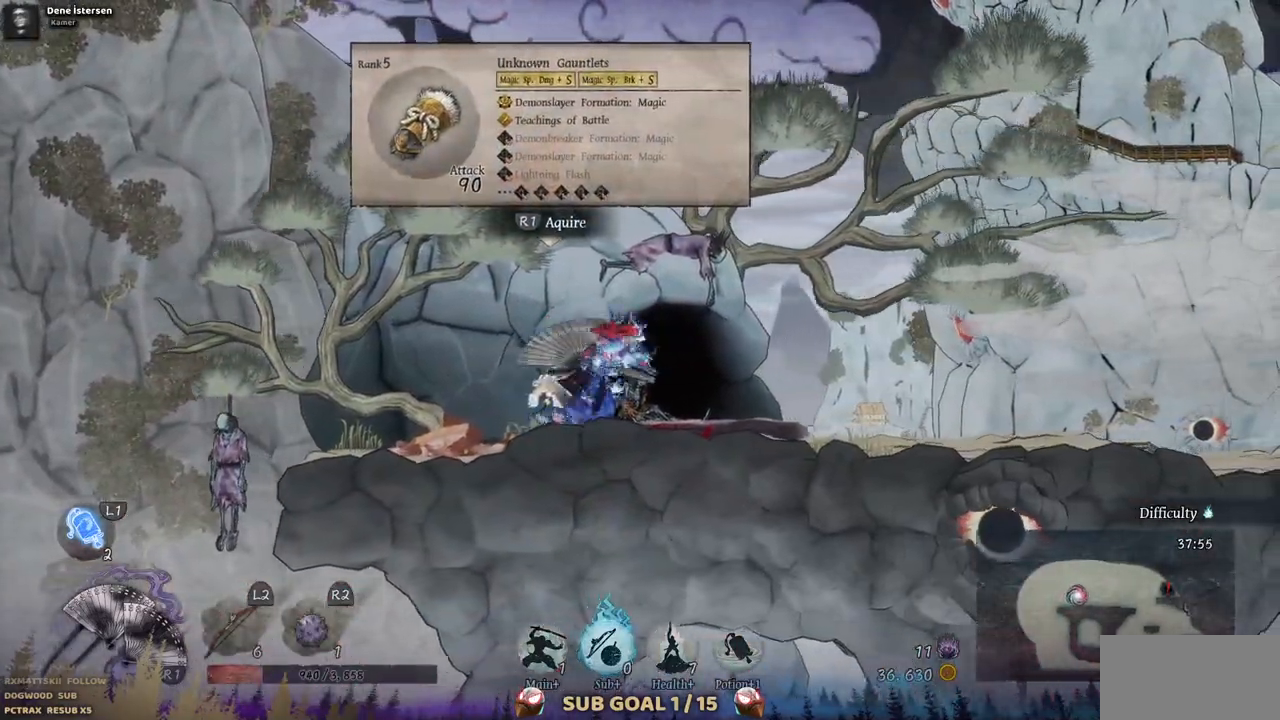
{"buttons": ["DPAD_RIGHT"], "left_stick": "center", "right_stick": "center", "events": []}
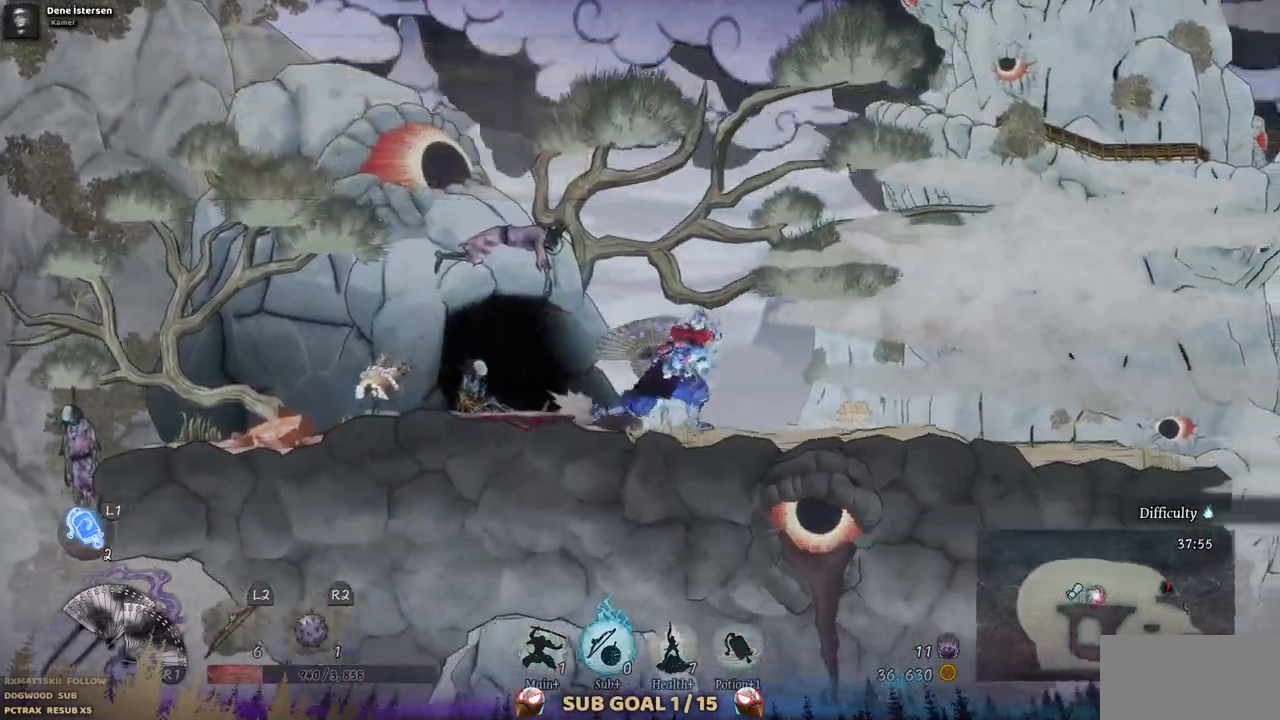
{"buttons": ["DPAD_RIGHT"], "left_stick": "center", "right_stick": "center", "events": []}
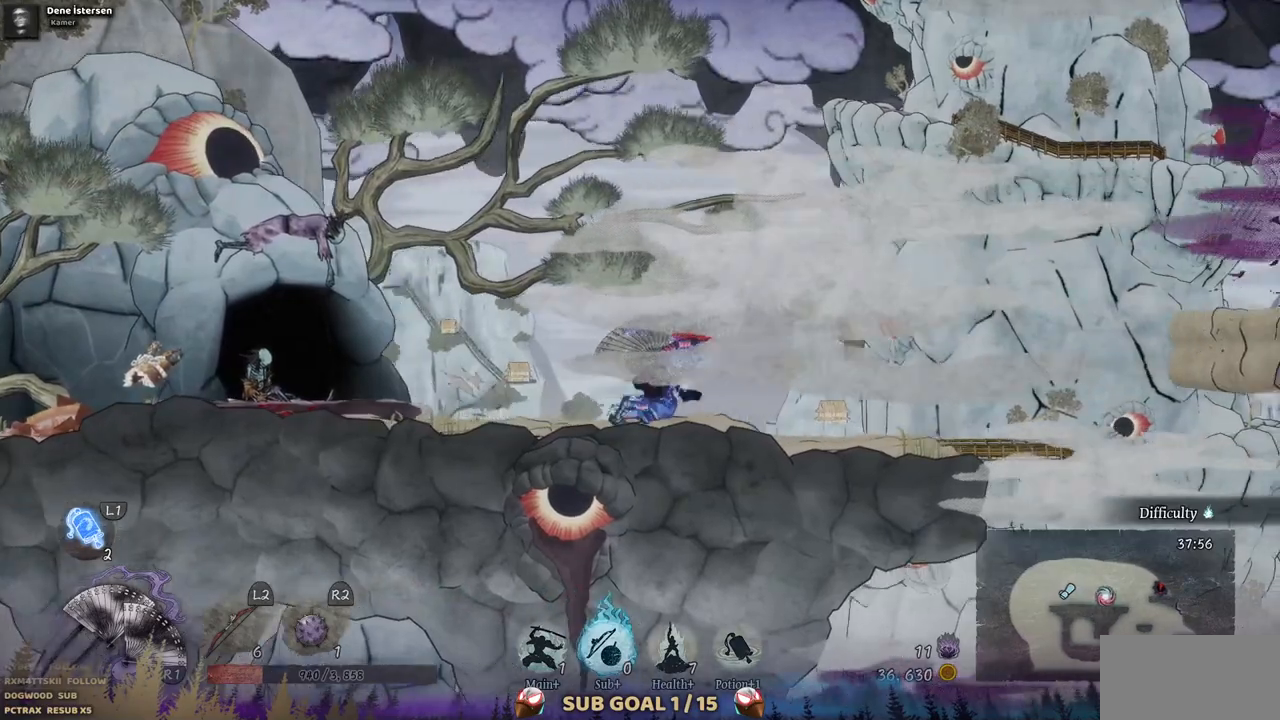
{"buttons": ["DPAD_RIGHT"], "left_stick": "center", "right_stick": "center", "events": []}
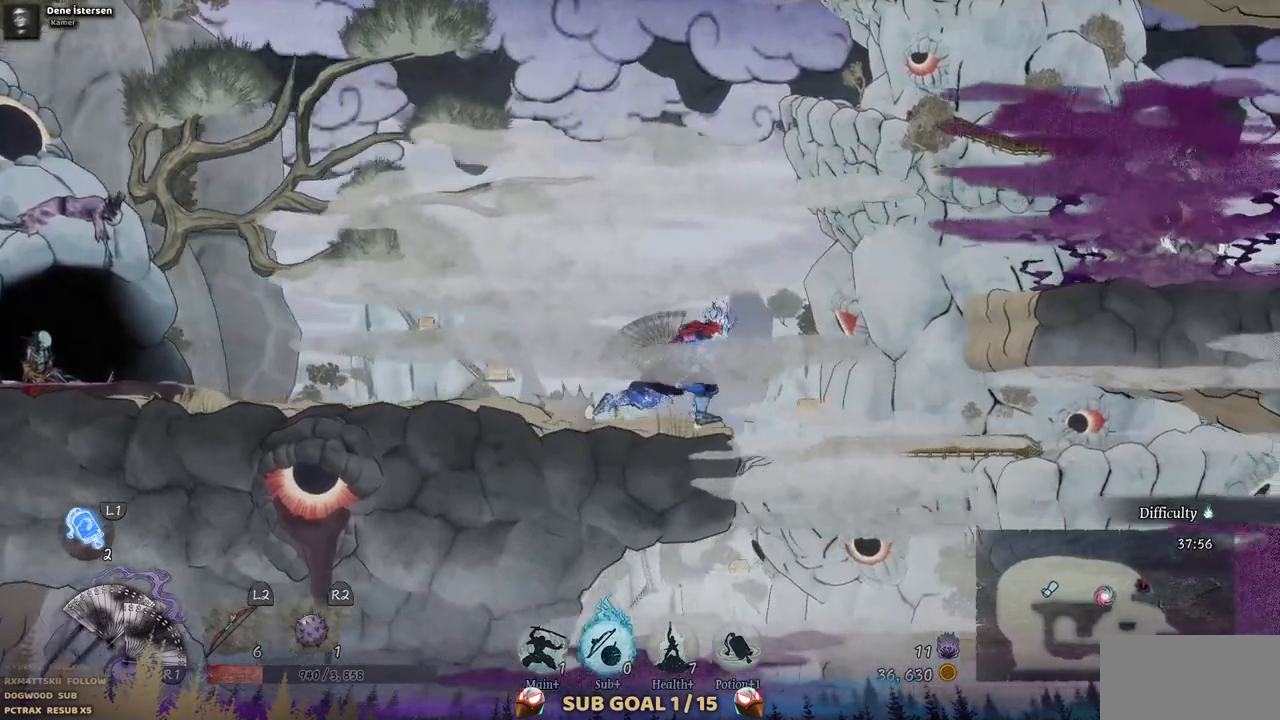
{"buttons": ["DPAD_RIGHT"], "left_stick": "center", "right_stick": "center"}
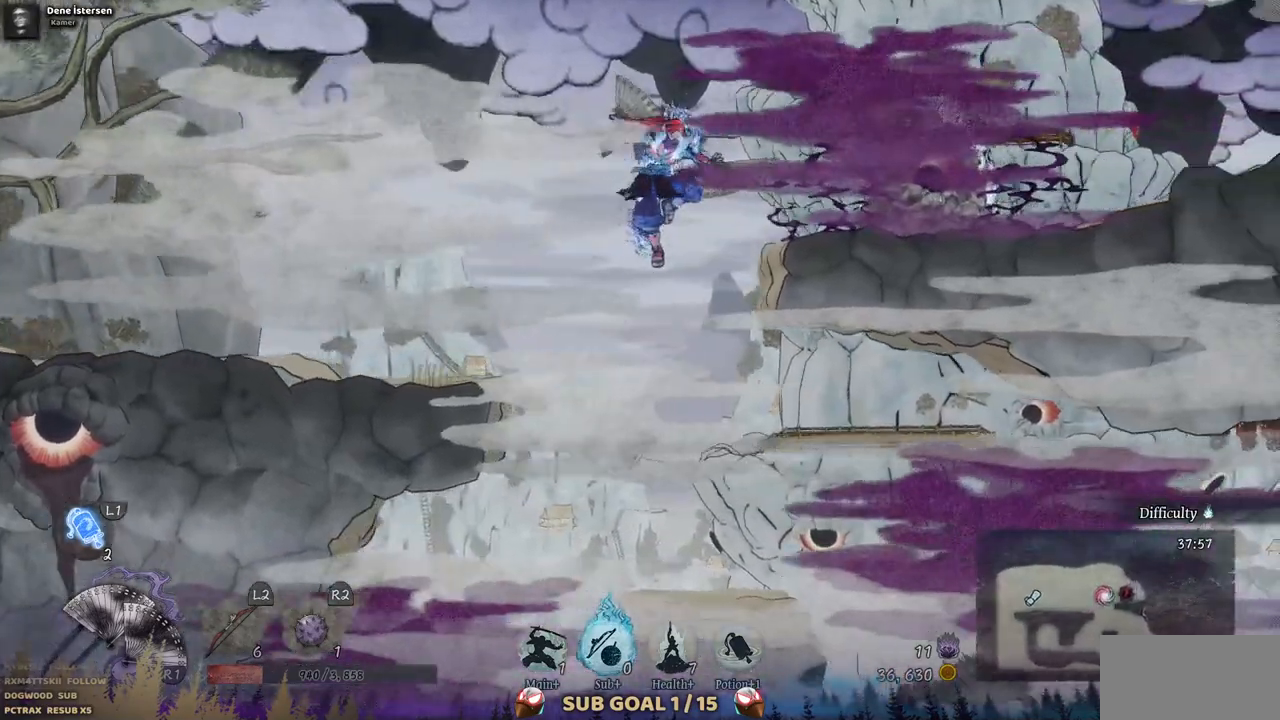
{"buttons": ["DPAD_RIGHT"], "left_stick": "center", "right_stick": "center", "events": [[17, "CROSS", "down"], [150, "CROSS", "up"], [350, "SQUARE", "down"], [450, "SQUARE", "up"]]}
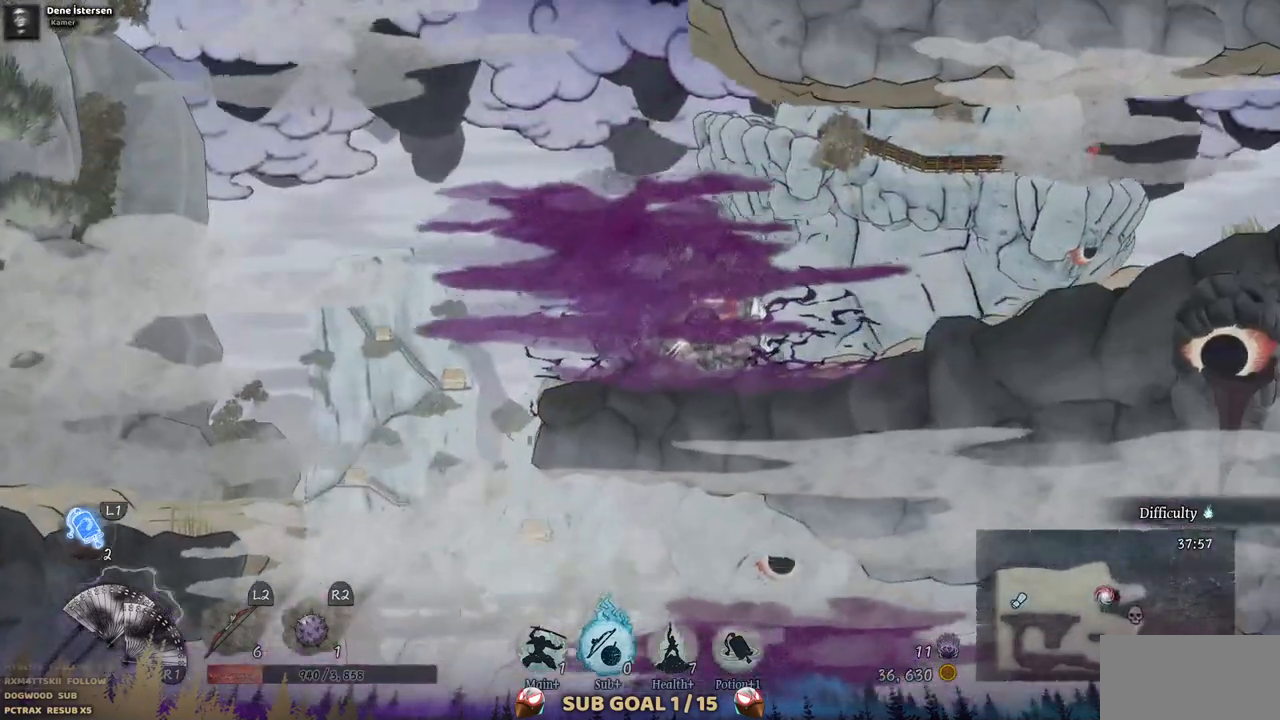
{"buttons": [], "left_stick": "center", "right_stick": "center", "events": [[17, "DPAD_RIGHT", "up"], [33, "SQUARE", "down"], [133, "SQUARE", "up"], [217, "SQUARE", "down"], [283, "SQUARE", "up"], [383, "SQUARE", "down"], [467, "SQUARE", "up"]]}
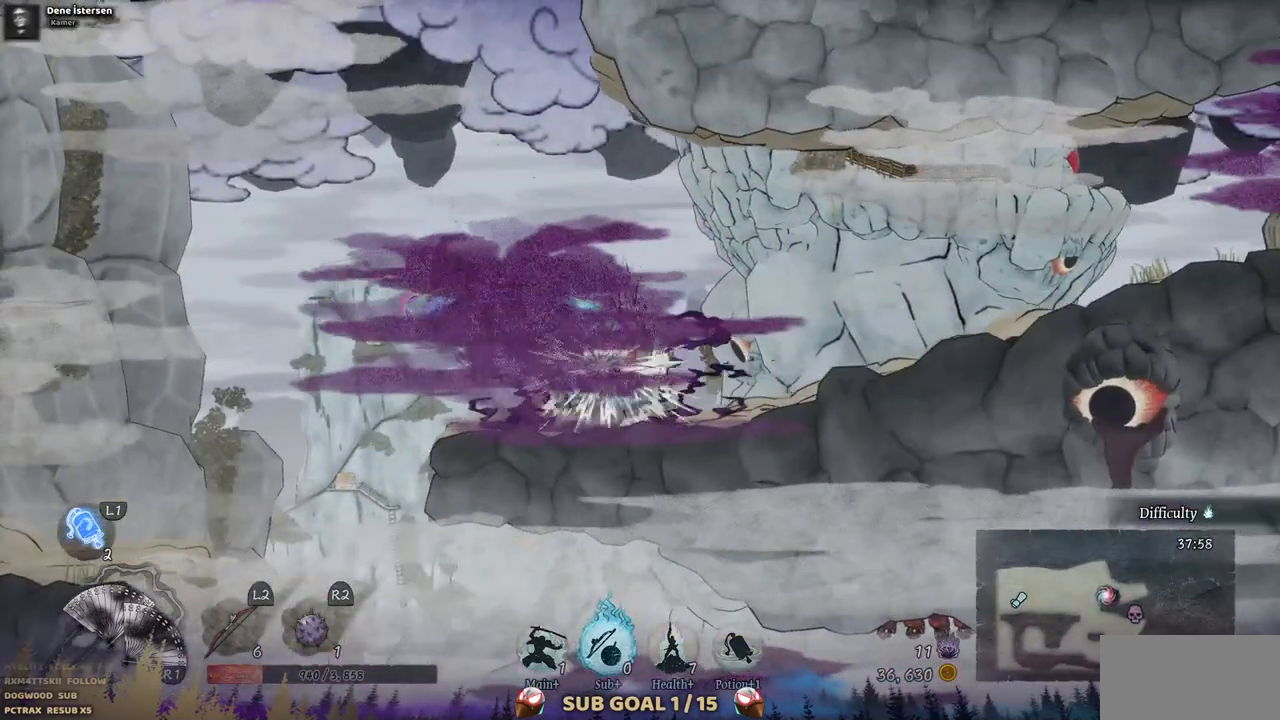
{"buttons": ["DPAD_RIGHT"], "left_stick": "center", "right_stick": "center"}
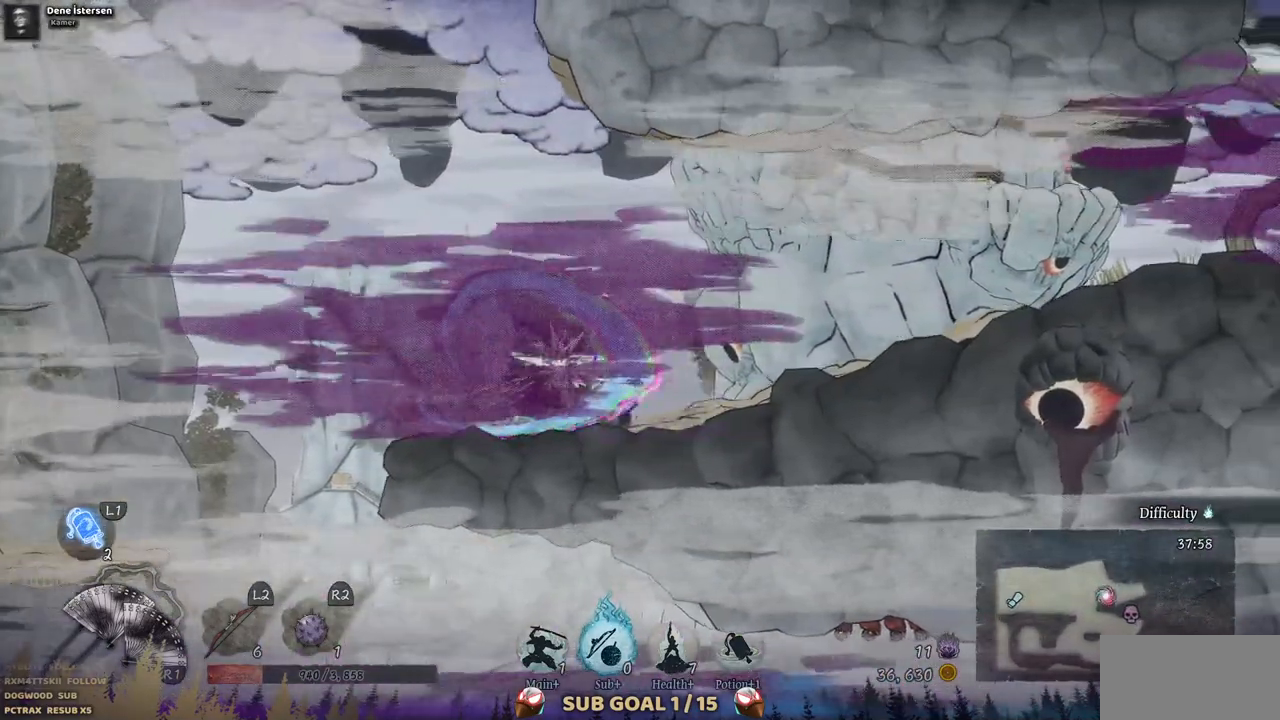
{"buttons": ["DPAD_RIGHT"], "left_stick": "center", "right_stick": "center", "events": []}
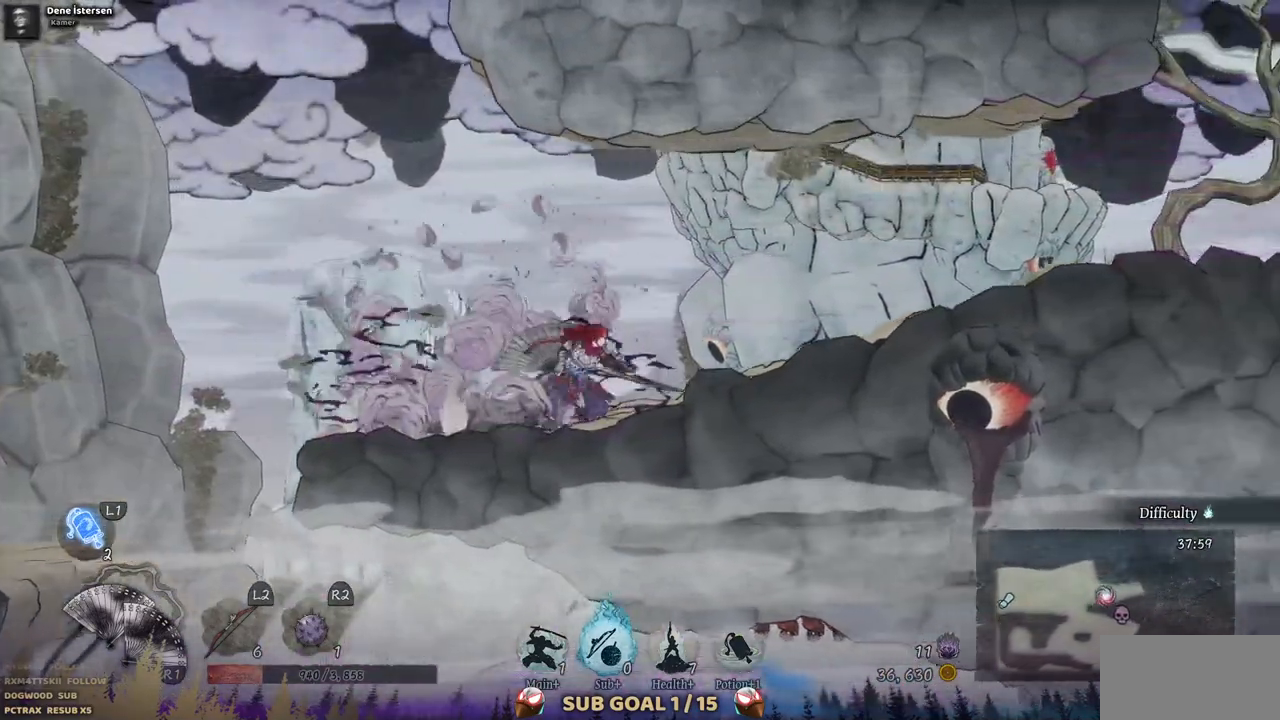
{"buttons": ["DPAD_RIGHT"], "left_stick": "center", "right_stick": "center", "events": []}
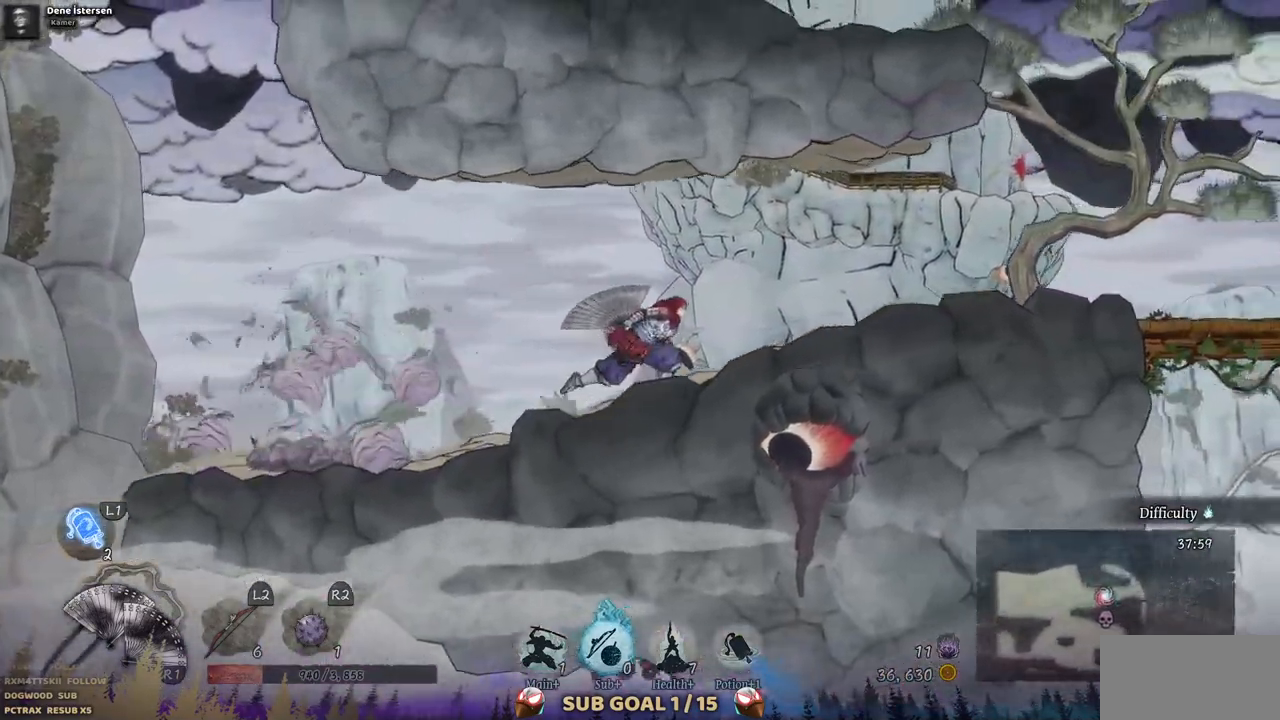
{"buttons": ["DPAD_RIGHT"], "left_stick": "center", "right_stick": "center", "events": []}
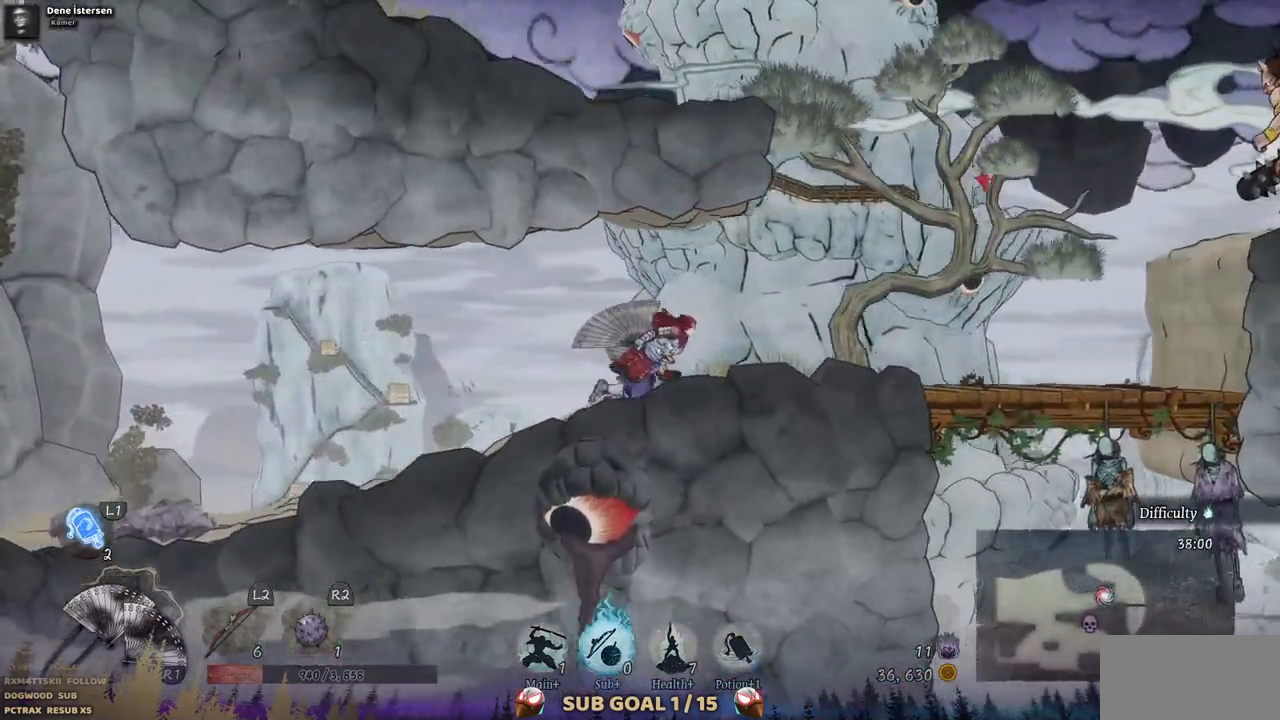
{"buttons": ["DPAD_RIGHT"], "left_stick": "center", "right_stick": "center", "events": []}
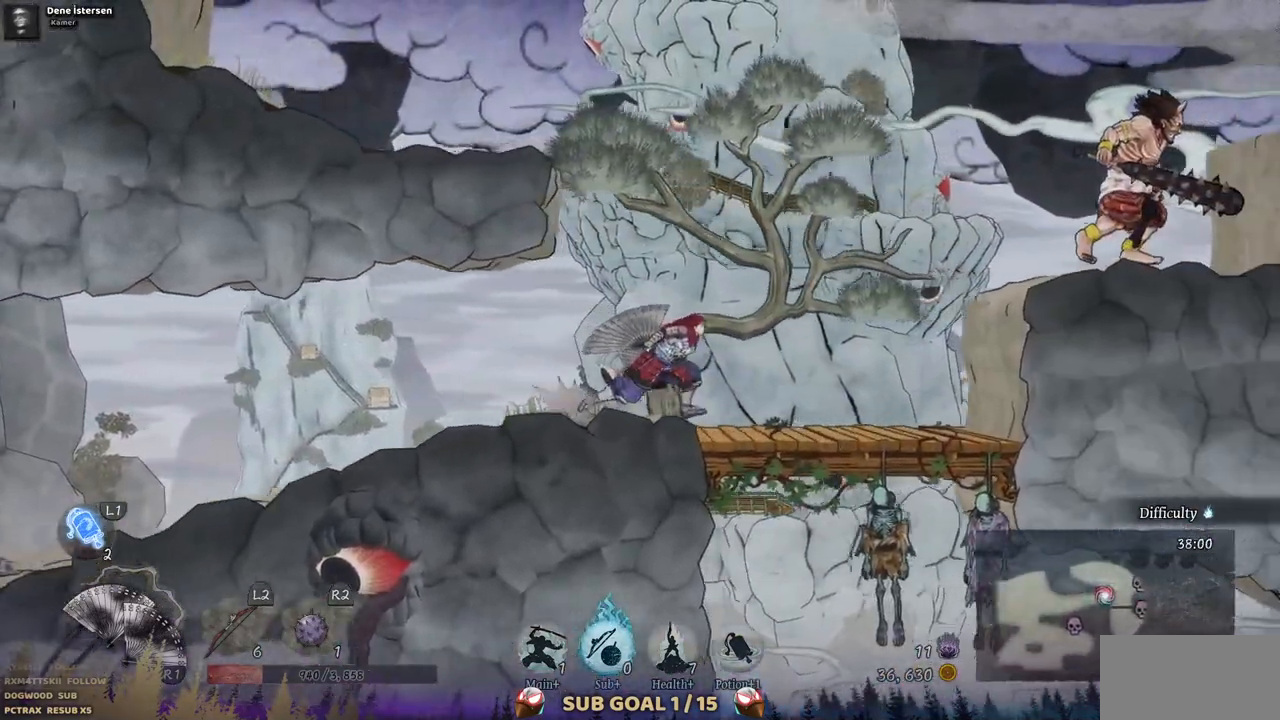
{"buttons": ["CROSS", "DPAD_RIGHT"], "left_stick": "center", "right_stick": "center", "events": [[450, "CROSS", "down"]]}
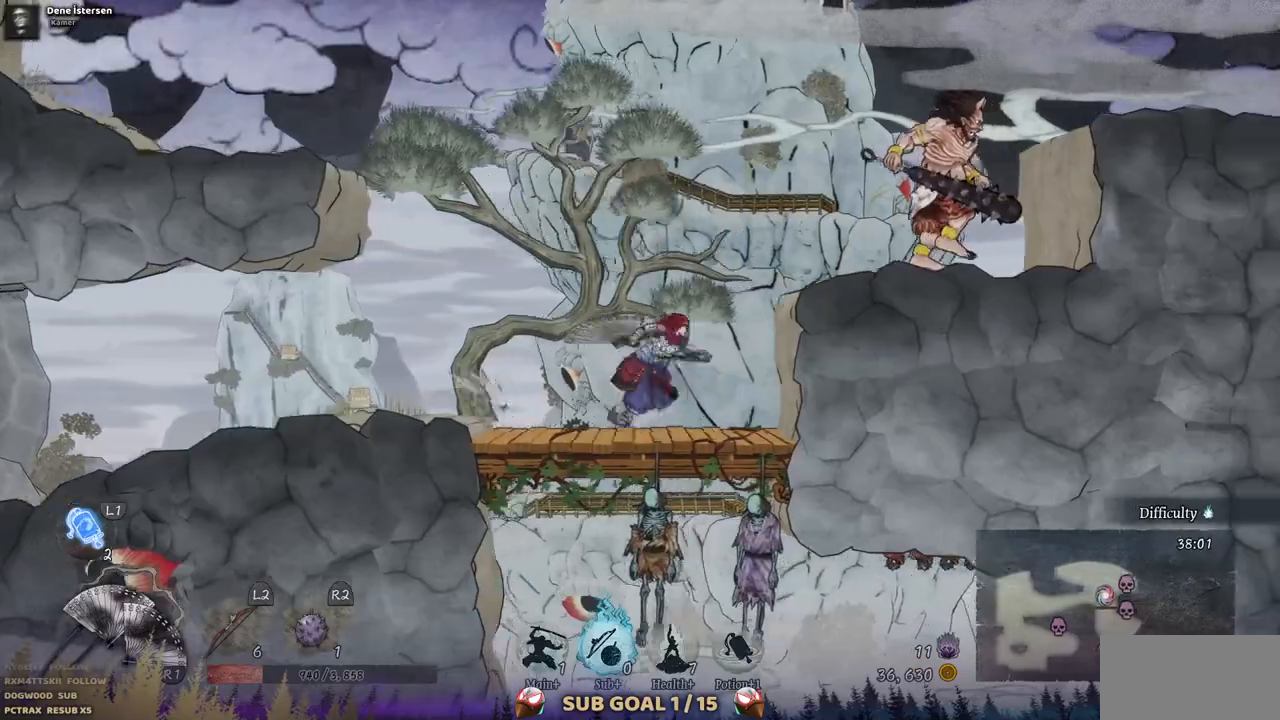
{"buttons": ["SQUARE"], "left_stick": "center", "right_stick": "center", "events": [[150, "CROSS", "up"], [433, "DPAD_RIGHT", "up"], [433, "SQUARE", "down"]]}
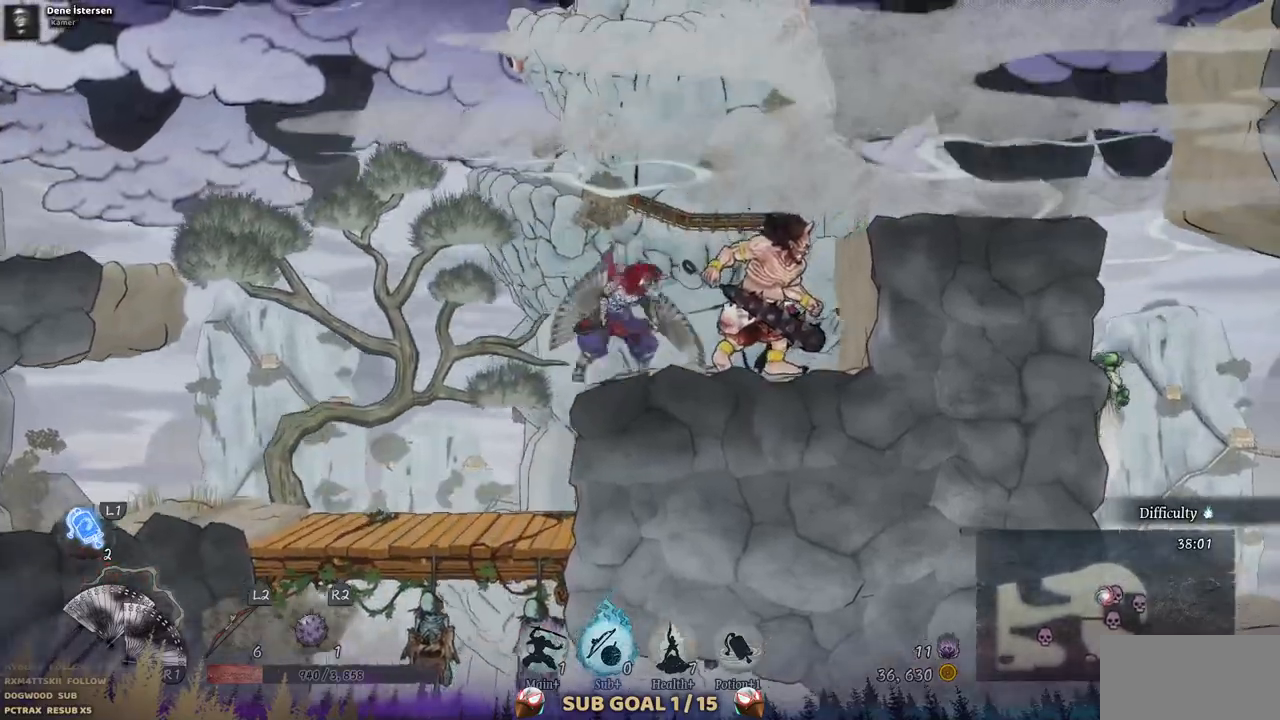
{"buttons": ["SQUARE"], "left_stick": "center", "right_stick": "center", "events": [[17, "SQUARE", "up"], [117, "SQUARE", "down"], [200, "SQUARE", "up"], [300, "SQUARE", "down"], [367, "SQUARE", "up"], [467, "SQUARE", "down"]]}